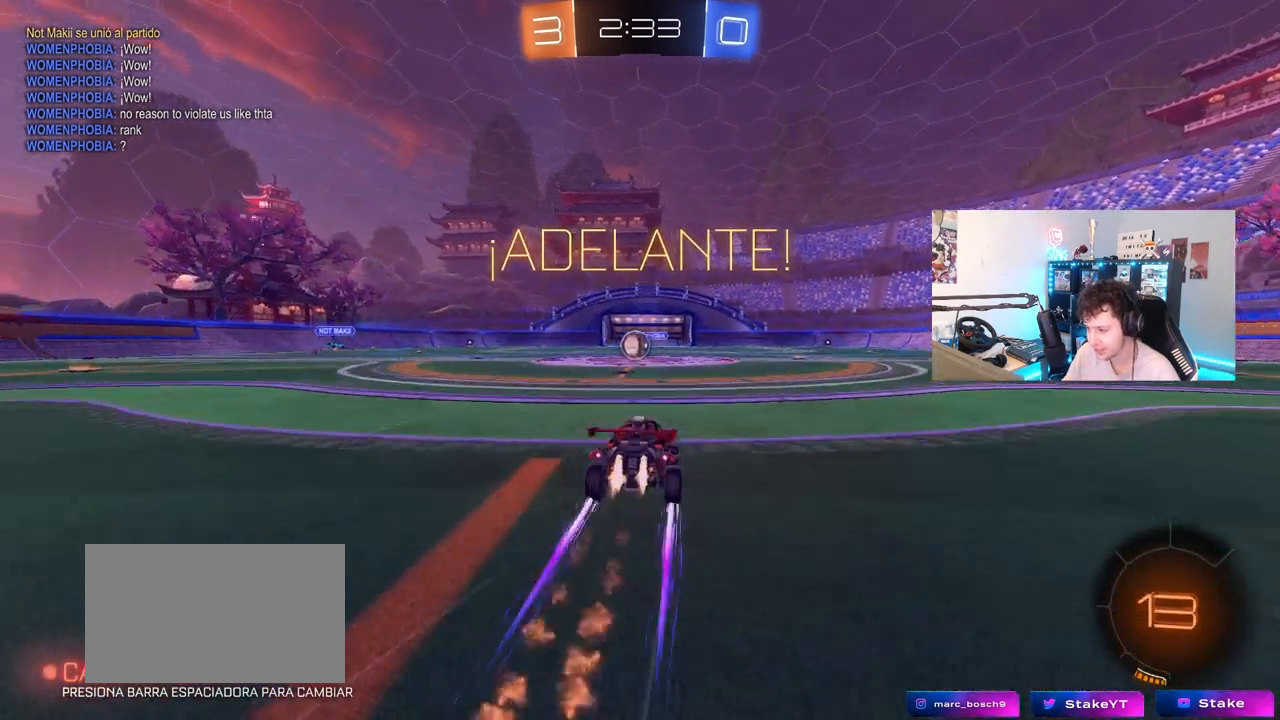
Gameplay with keyboard and mouse; each line is a JSON object with the keys and mouse buttons held at the frame after it. "events" lists presses ("down") and releases ("up") of "1", "2", "3", "4", "5", "a", "alt", "c", "caps_lock", "ctrl", "d", "e", "f", "g", "q", "r", "s", "shift", "space", "t", "tab", "v", "w", "x", "z", "mouse_left", "mouse_wheel" and "mouse_right" between this image and that frame as [ms after this image, input, new state], when the widget could be followed in between. "mouse_left", "mouse_wheel", "mouse_right" = the "left", "wheel", "right" buttons of the "mouse" list. No other keys are recorded. "wheel" means that the mouse wheel is clicked or scrolled. "mouse_move" is the direction in which the mouse moves at that frame (one of eight, or "still"), when it could be read.
{"keys": ["s"], "mouse": [], "mouse_move": "still", "events": [[33, "mouse_left", "up"], [367, "a", "down"], [367, "w", "up"], [467, "a", "up"], [500, "s", "down"]]}
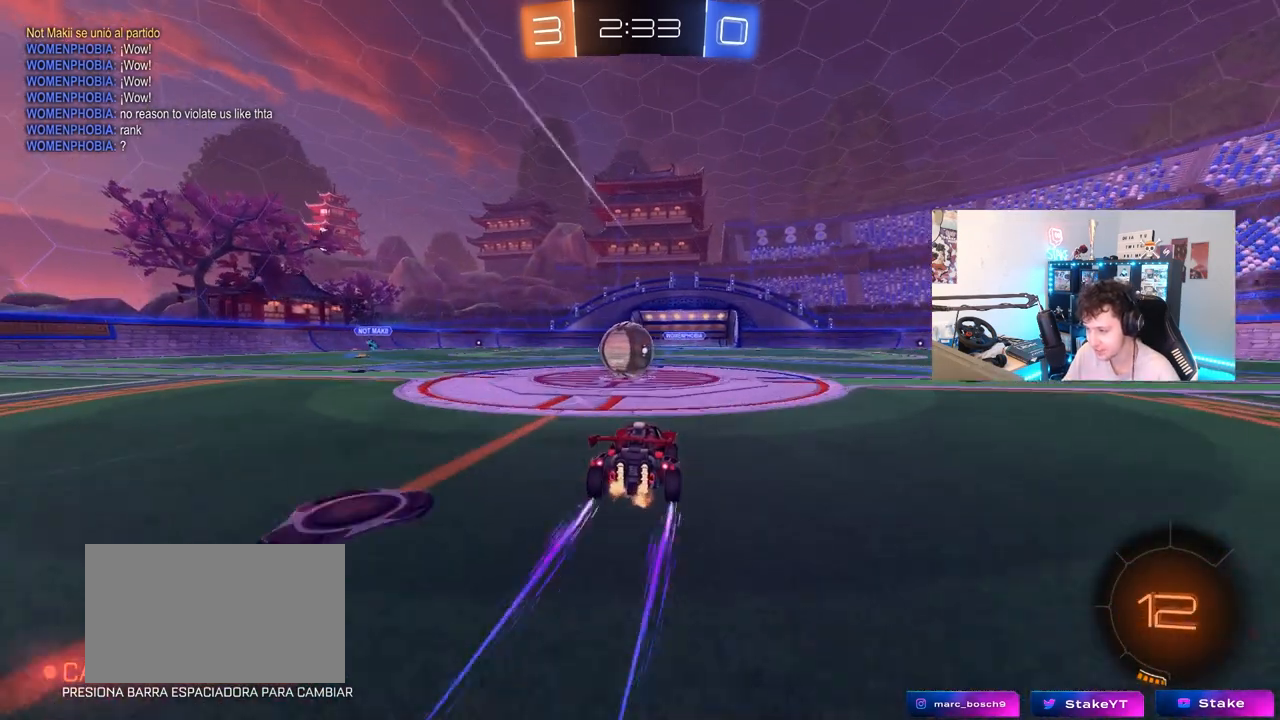
{"keys": ["d"], "mouse": [], "mouse_move": "still", "events": [[150, "d", "down"], [200, "d", "up"], [250, "a", "down"], [283, "a", "up"], [283, "d", "down"], [383, "s", "up"]]}
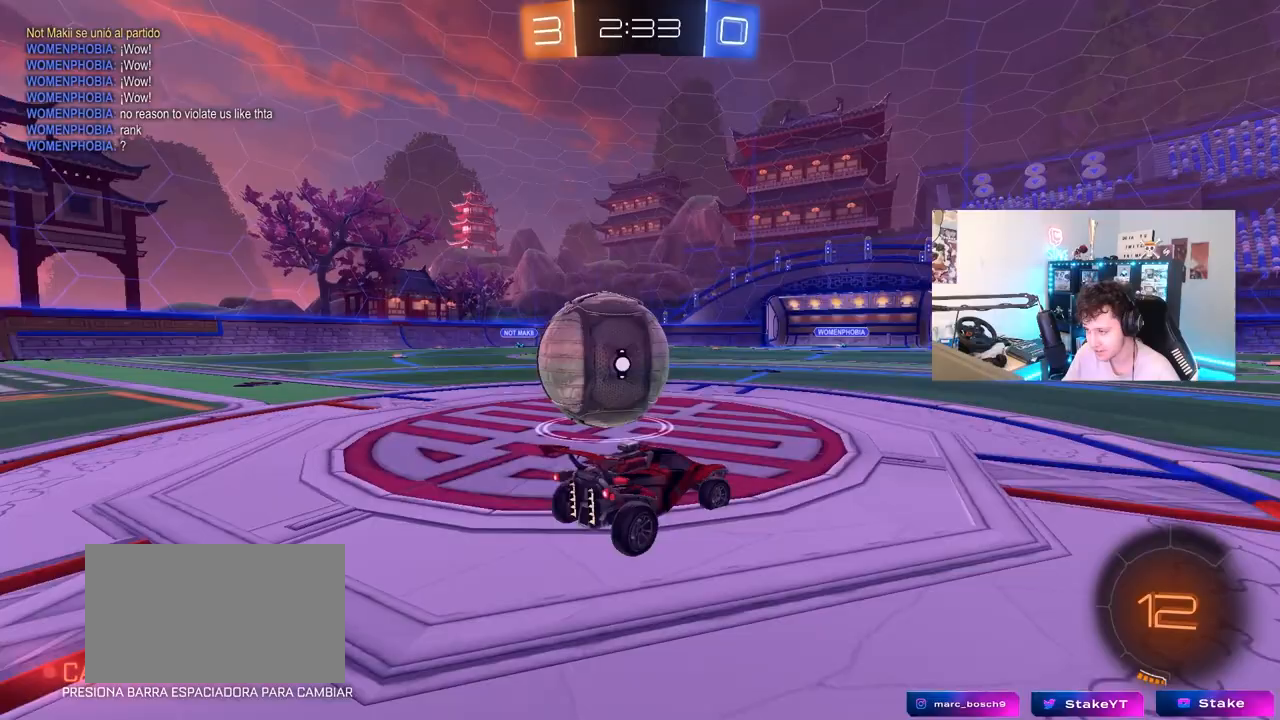
{"keys": ["d", "w"], "mouse": ["left"], "mouse_move": "still", "events": [[17, "shift", "down"], [17, "w", "down"], [117, "shift", "up"], [500, "mouse_left", "down"]]}
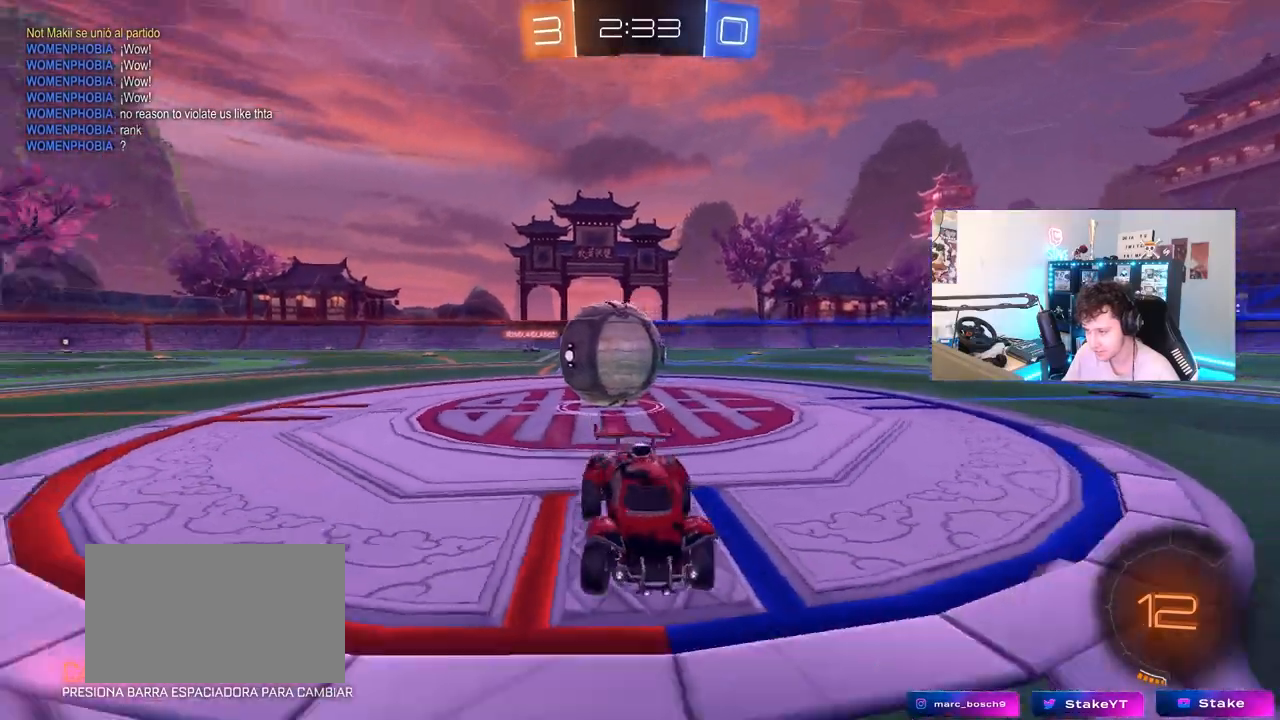
{"keys": ["w"], "mouse": ["left"], "mouse_move": "still", "events": [[133, "d", "up"], [267, "a", "down"], [417, "a", "up"]]}
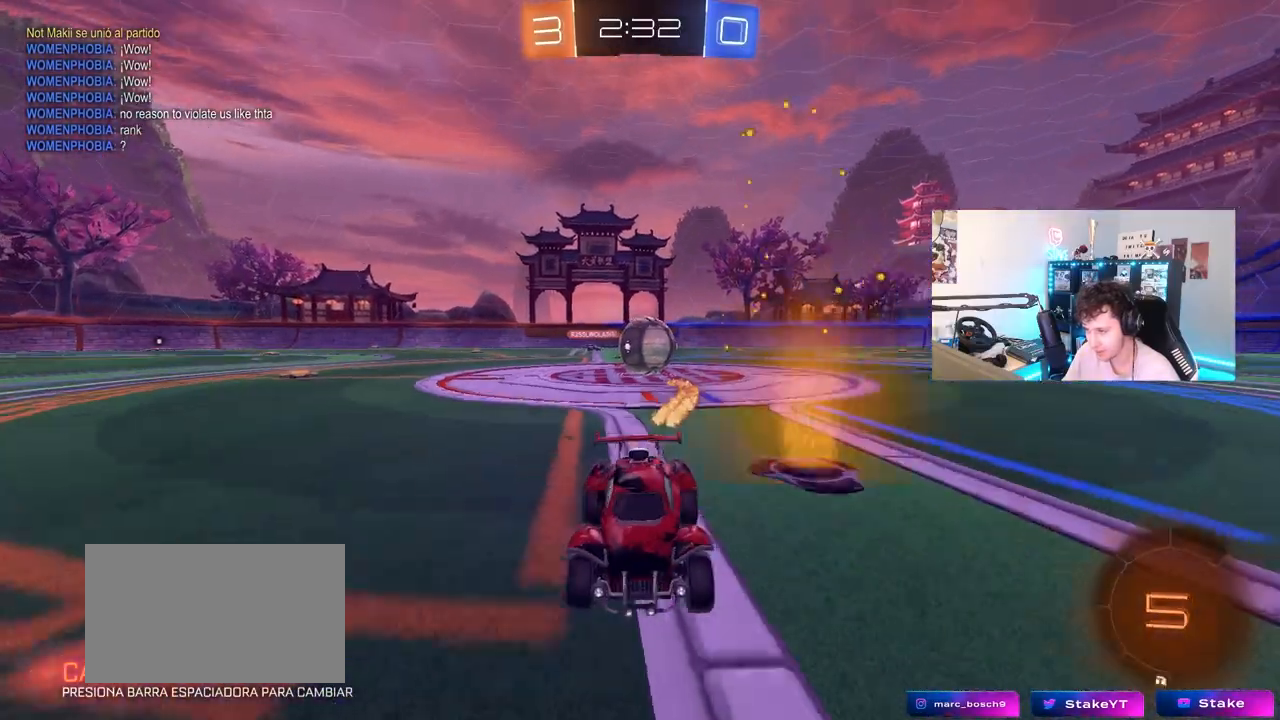
{"keys": ["w"], "mouse": [], "mouse_move": "still", "events": [[50, "a", "down"], [200, "a", "up"], [200, "mouse_left", "up"], [200, "space", "down"], [383, "space", "up"]]}
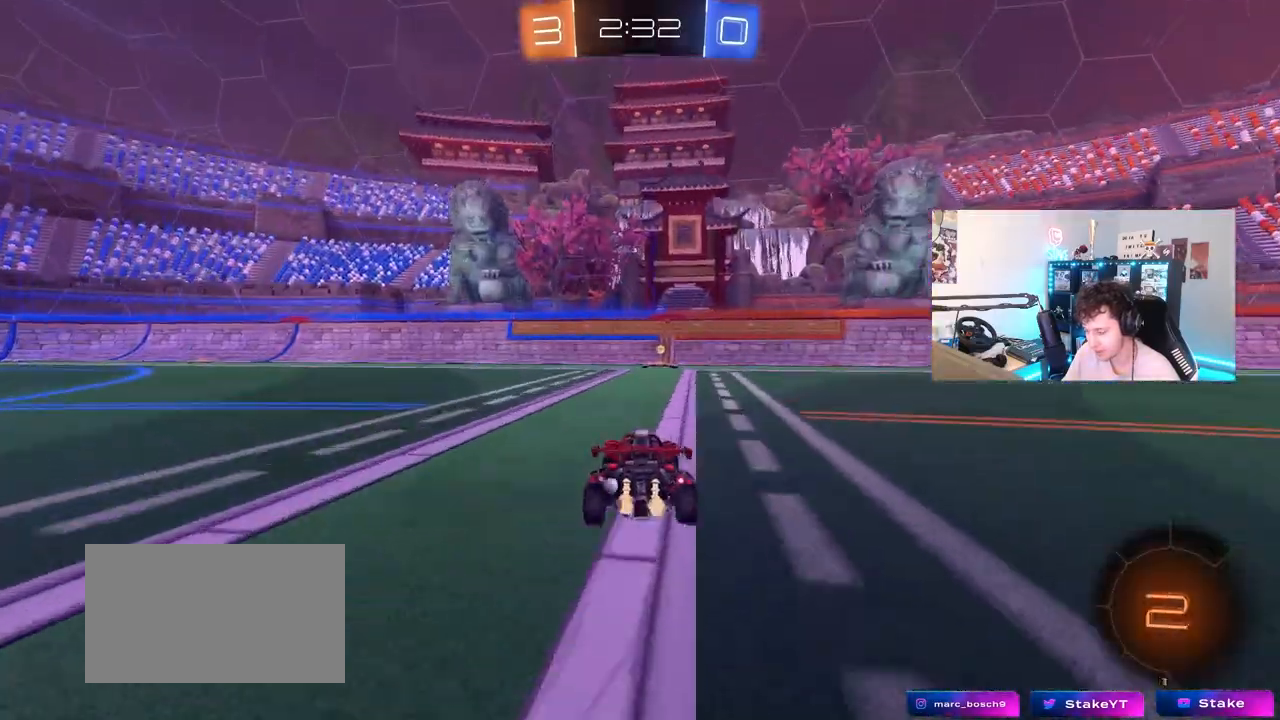
{"keys": ["w"], "mouse": [], "mouse_move": "still", "events": [[217, "space", "down"], [350, "space", "up"]]}
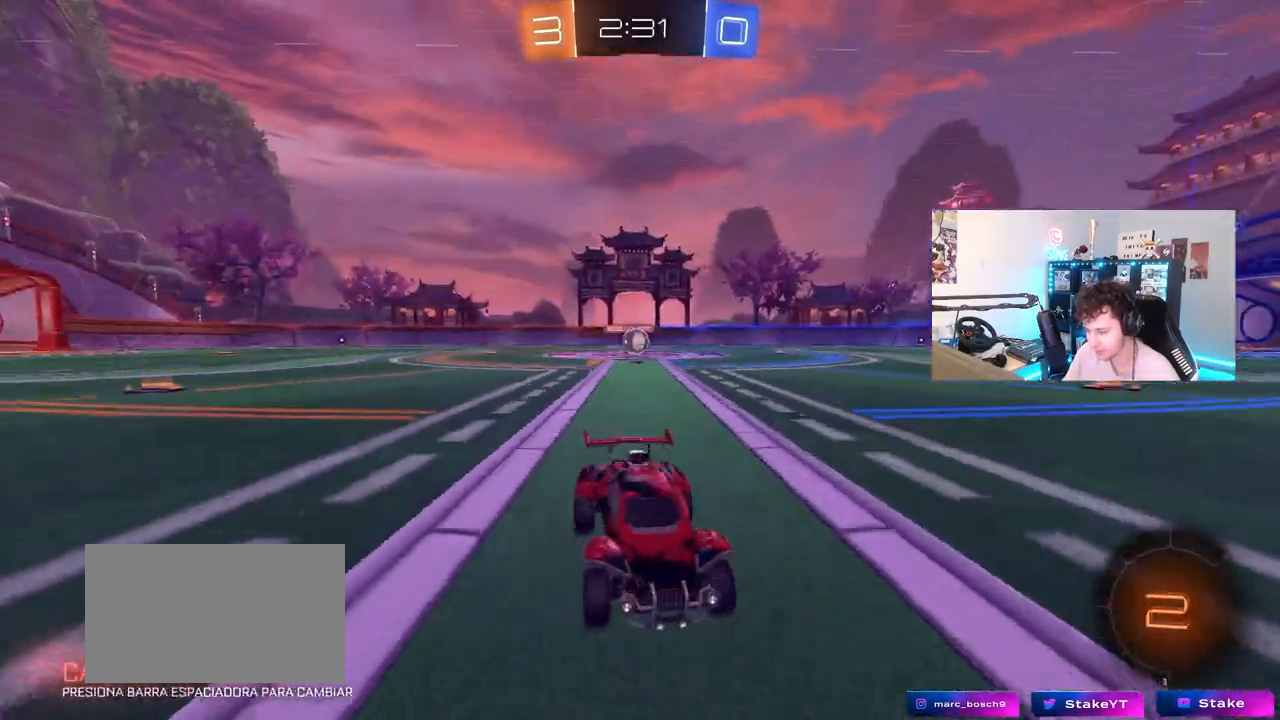
{"keys": ["d", "s"], "mouse": [], "mouse_move": "still", "events": [[133, "w", "up"], [183, "d", "down"], [233, "d", "up"], [233, "s", "down"], [467, "d", "down"]]}
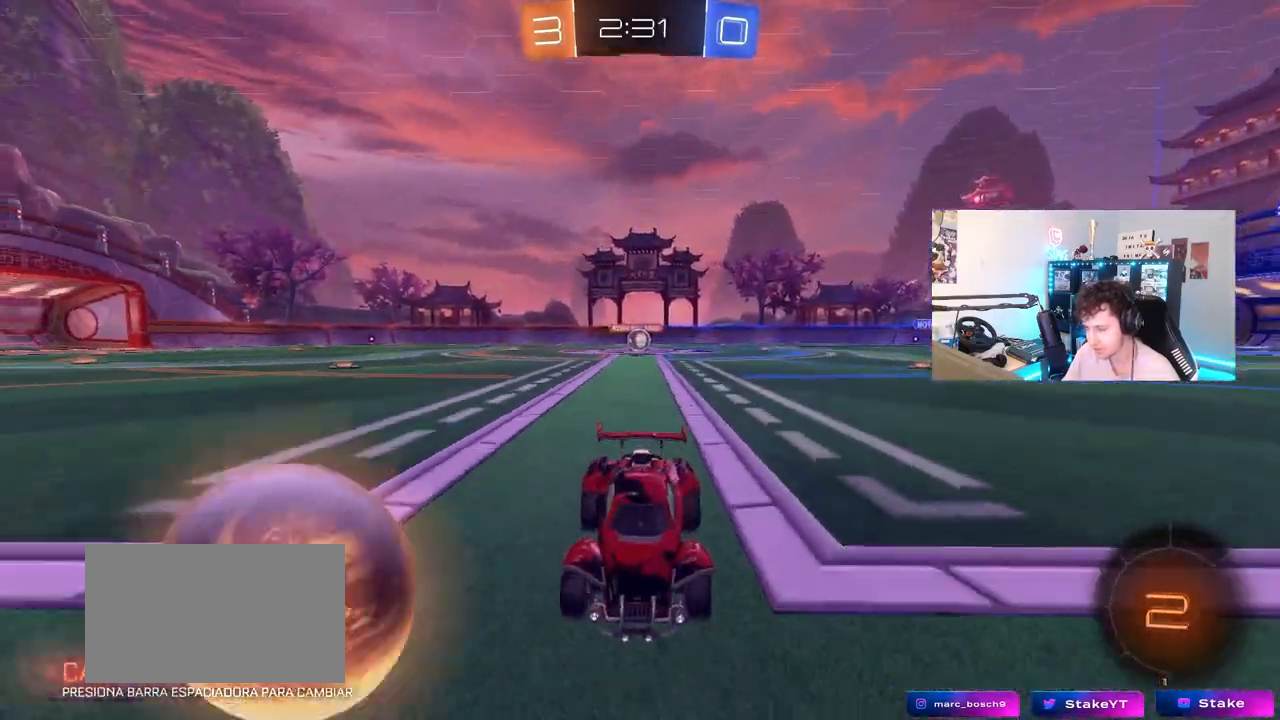
{"keys": ["w"], "mouse": [], "mouse_move": "still", "events": [[50, "d", "up"], [50, "s", "up"], [200, "a", "down"], [200, "w", "down"], [283, "a", "up"]]}
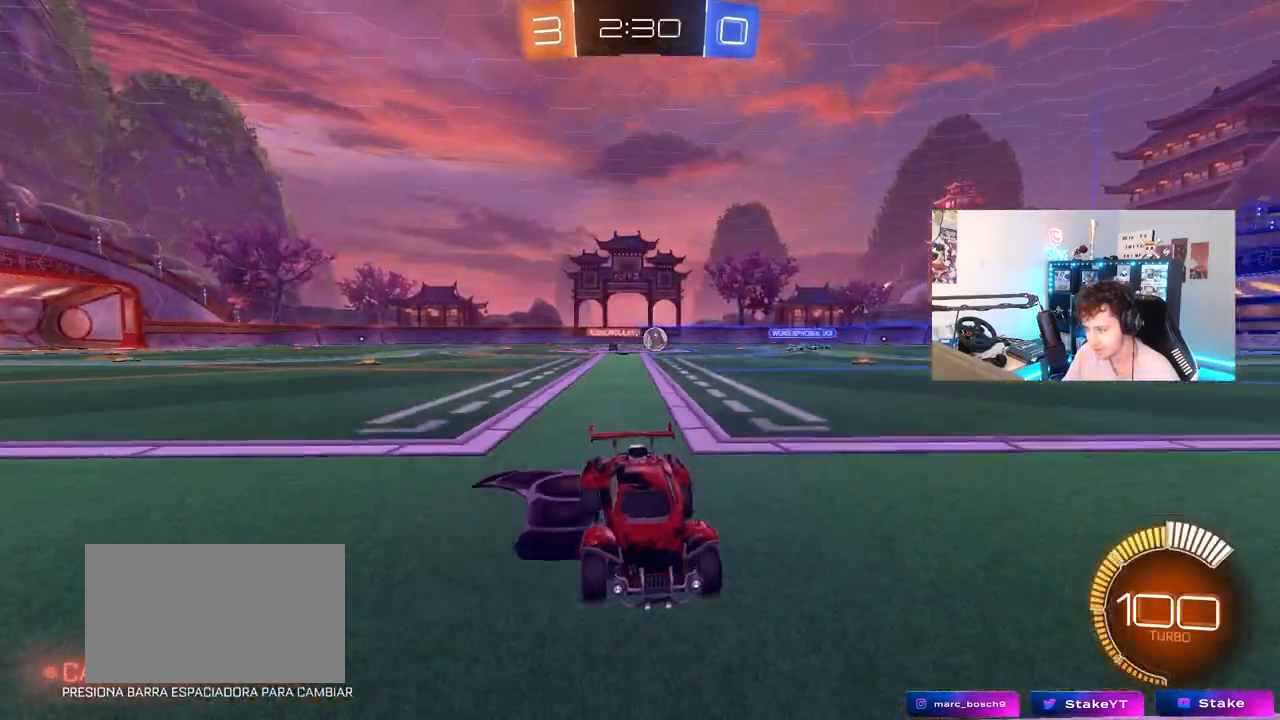
{"keys": ["a", "w"], "mouse": ["left"], "mouse_move": "still", "events": [[67, "a", "down"], [400, "mouse_left", "down"]]}
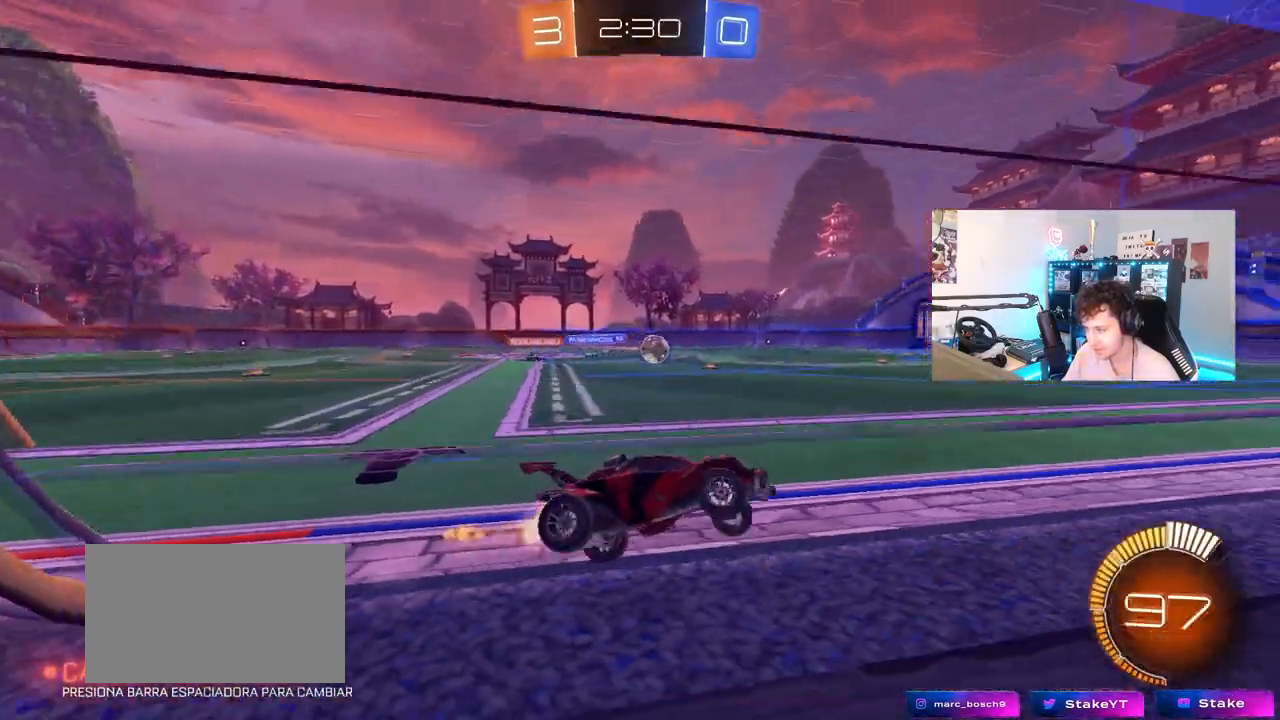
{"keys": ["w"], "mouse": [], "mouse_move": "still", "events": [[33, "a", "up"], [133, "a", "down"], [183, "mouse_left", "up"], [467, "a", "up"]]}
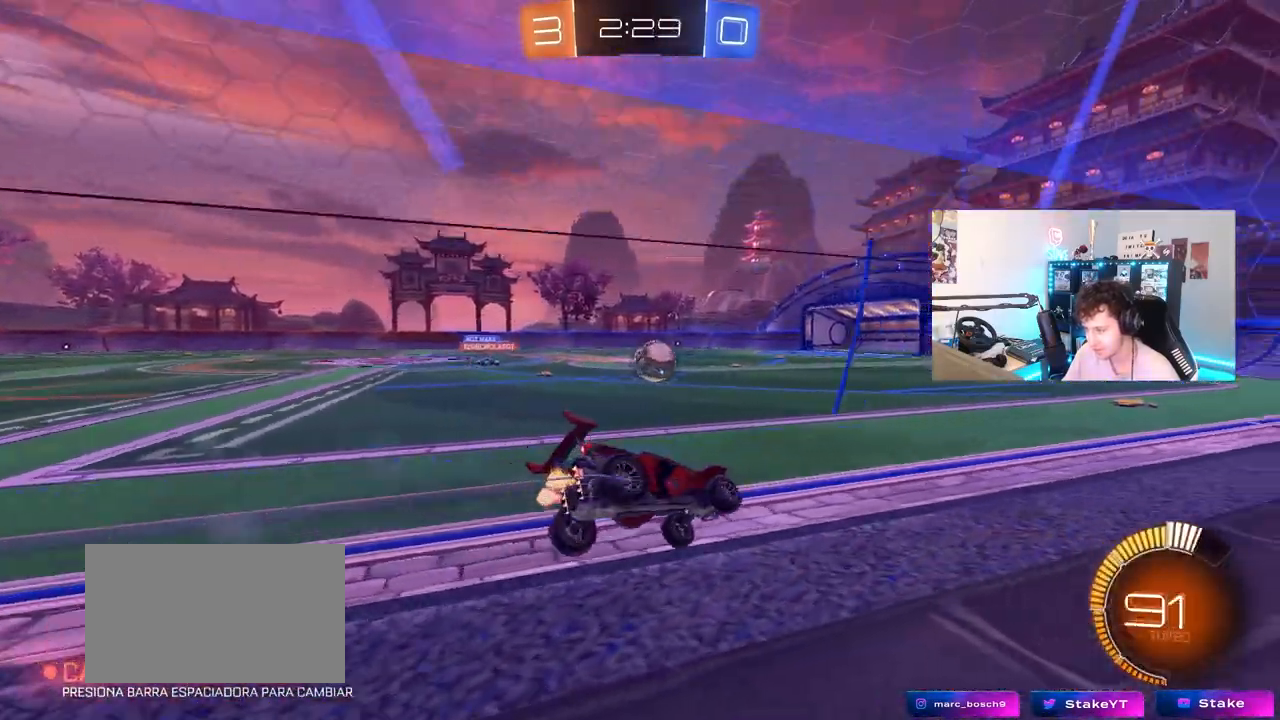
{"keys": ["w"], "mouse": [], "mouse_move": "still", "events": [[150, "d", "down"], [233, "d", "up"]]}
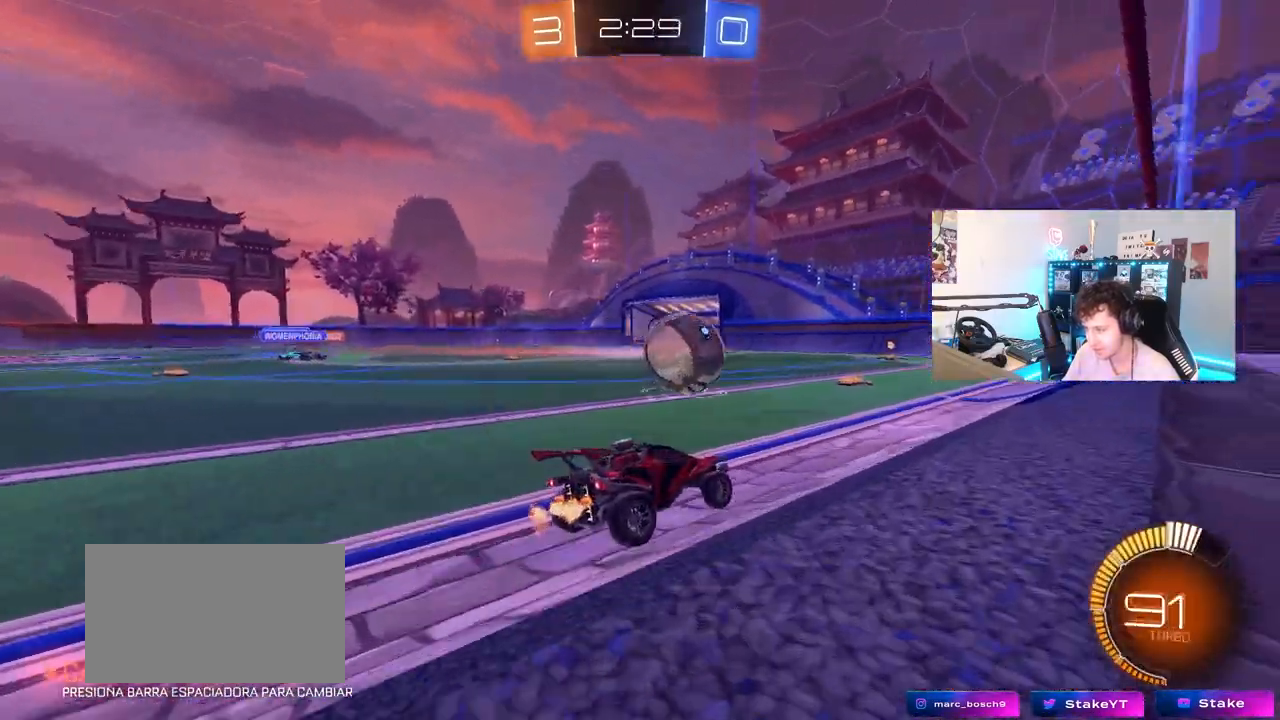
{"keys": ["w"], "mouse": [], "mouse_move": "still", "events": [[33, "d", "down"], [67, "d", "up"], [67, "mouse_left", "down"], [300, "d", "down"], [300, "mouse_left", "up"], [450, "d", "up"]]}
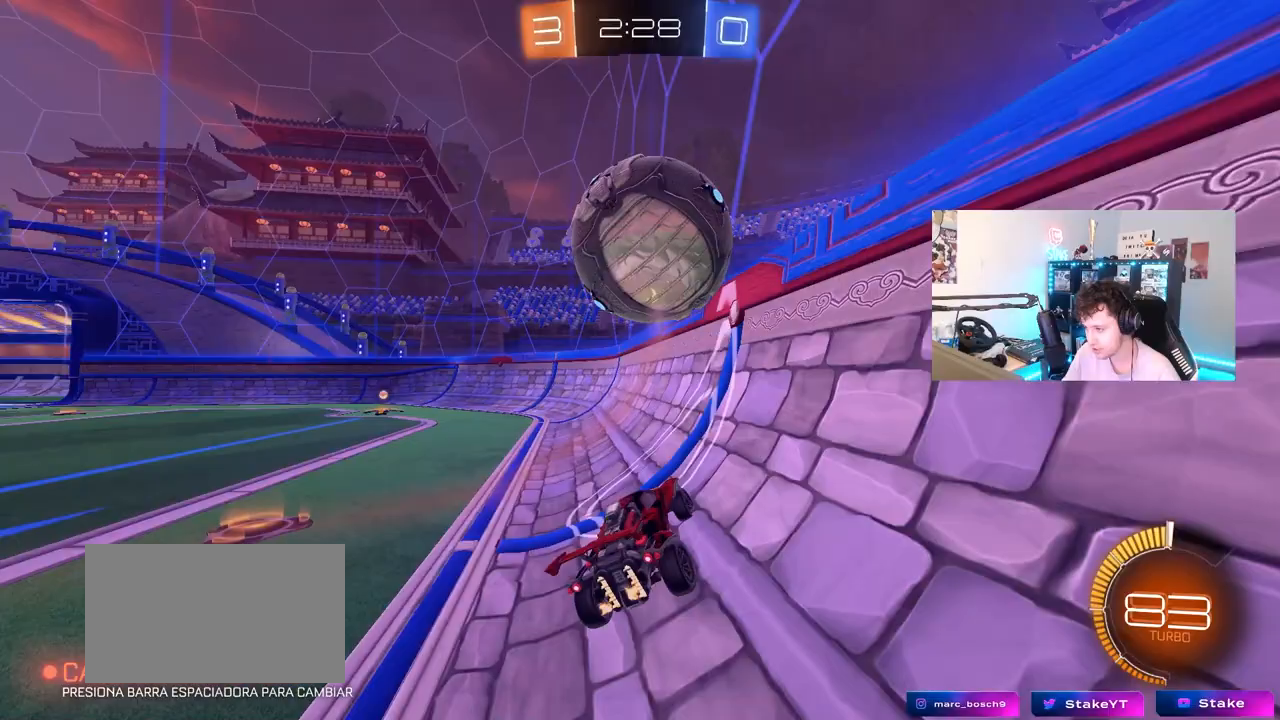
{"keys": ["d", "w"], "mouse": ["left"], "mouse_move": "still", "events": [[83, "d", "down"], [467, "mouse_left", "down"]]}
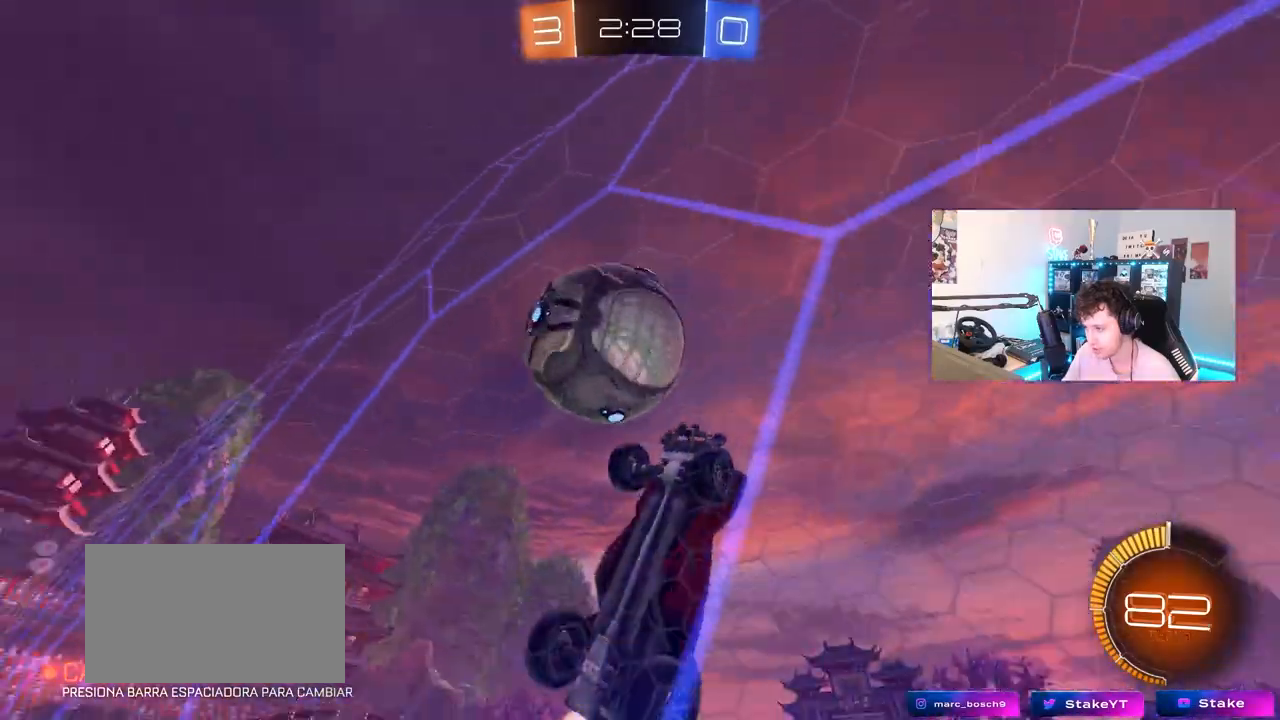
{"keys": ["a", "s"], "mouse": [], "mouse_move": "still", "events": [[100, "mouse_left", "up"], [200, "d", "up"], [433, "w", "up"], [483, "a", "down"], [483, "s", "down"]]}
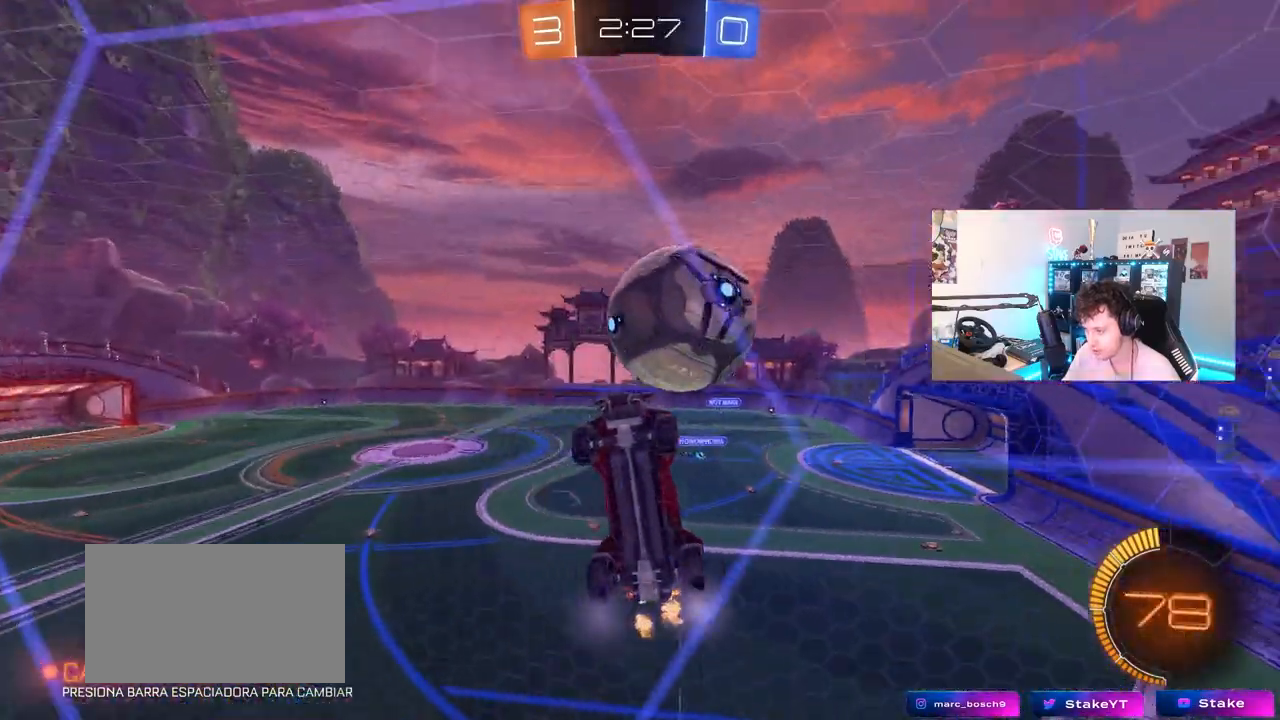
{"keys": ["a", "shift", "w"], "mouse": ["left"], "mouse_move": "still", "events": [[67, "mouse_right", "down"], [117, "a", "up"], [167, "d", "down"], [217, "mouse_left", "down"], [267, "a", "down"], [267, "d", "up"], [267, "shift", "down"], [350, "mouse_right", "up"], [350, "s", "up"], [450, "w", "down"]]}
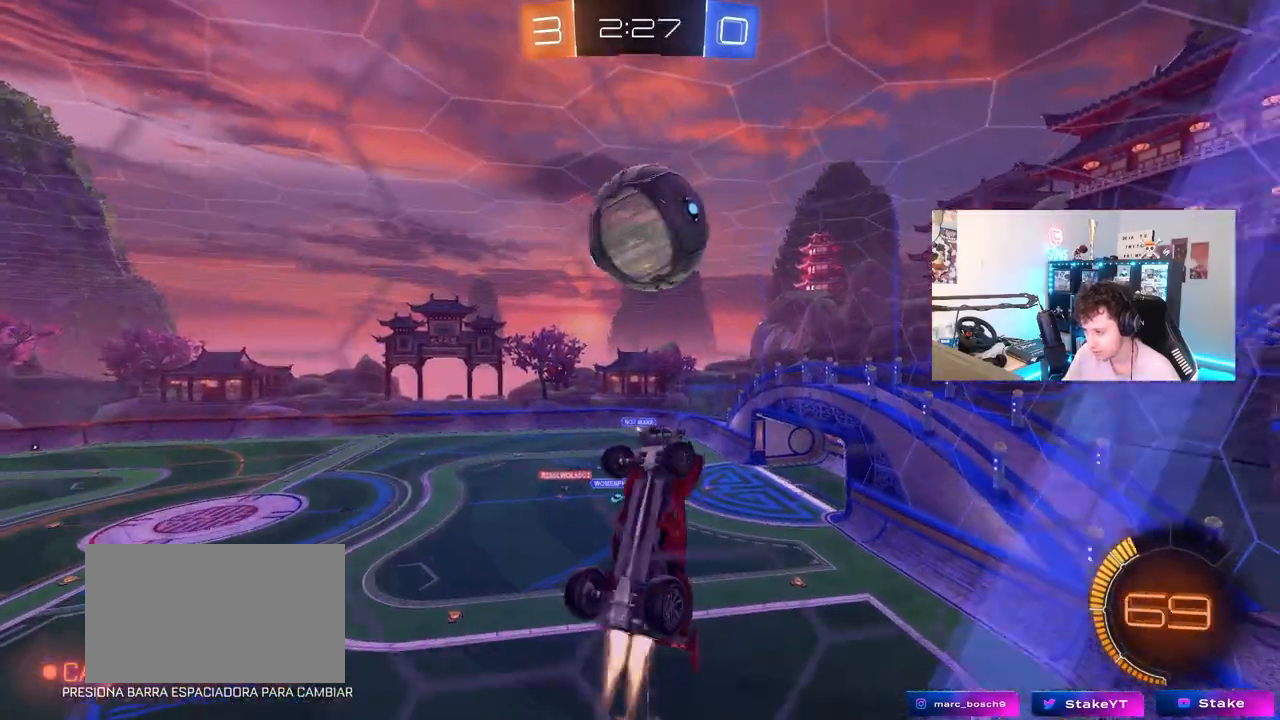
{"keys": ["d", "w"], "mouse": [], "mouse_move": "still", "events": [[83, "w", "up"], [317, "mouse_left", "up"], [317, "w", "down"], [367, "a", "up"], [367, "d", "down"], [367, "shift", "up"], [367, "w", "up"], [467, "w", "down"]]}